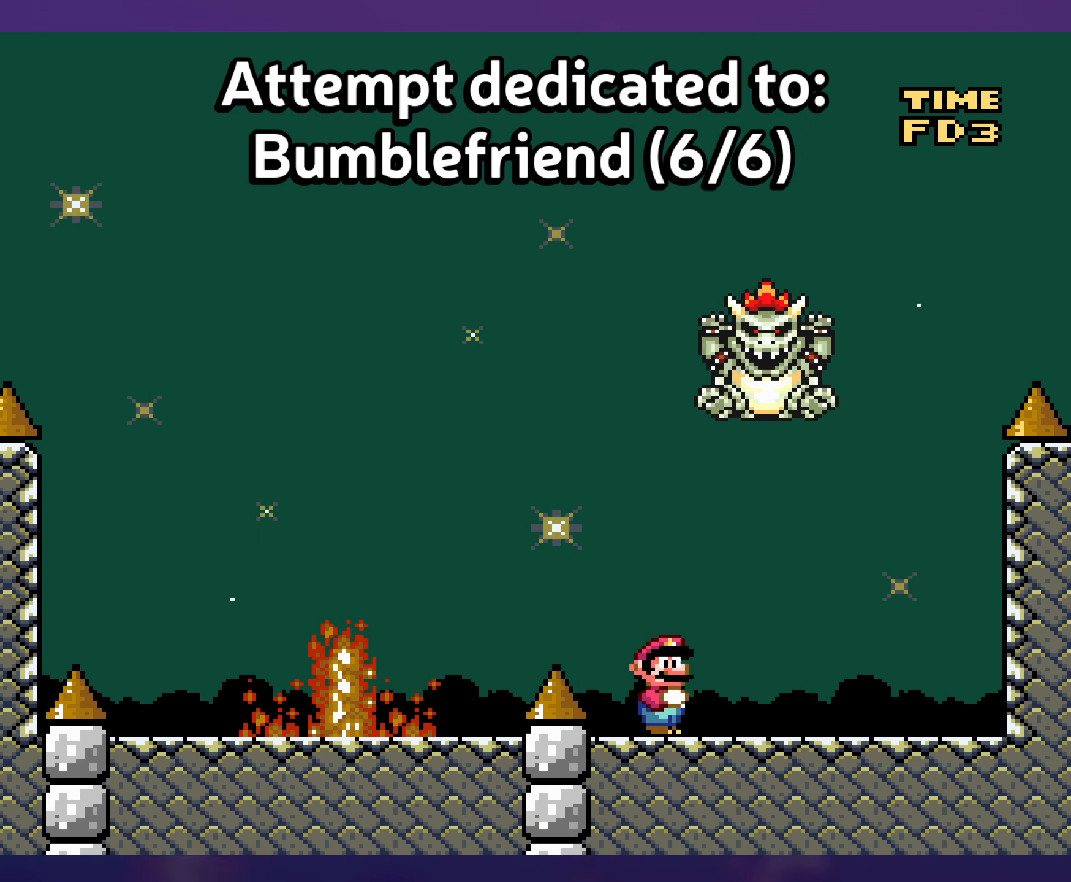
Gameplay with a controller (Nintendo layout); each line is a JSON object with the inputs held at the frame after it. "events" lists button and stick changes between this image and that frame as [ms after this image, input, new state], when the widget could be followed in between. Not read: L3 R3.
{"buttons": ["B", "Y", "DPAD_LEFT"], "events": [[350, "DPAD_DOWN", "down"], [366, "B", "down"], [450, "DPAD_RIGHT", "up"], [483, "DPAD_DOWN", "up"], [483, "DPAD_LEFT", "down"]]}
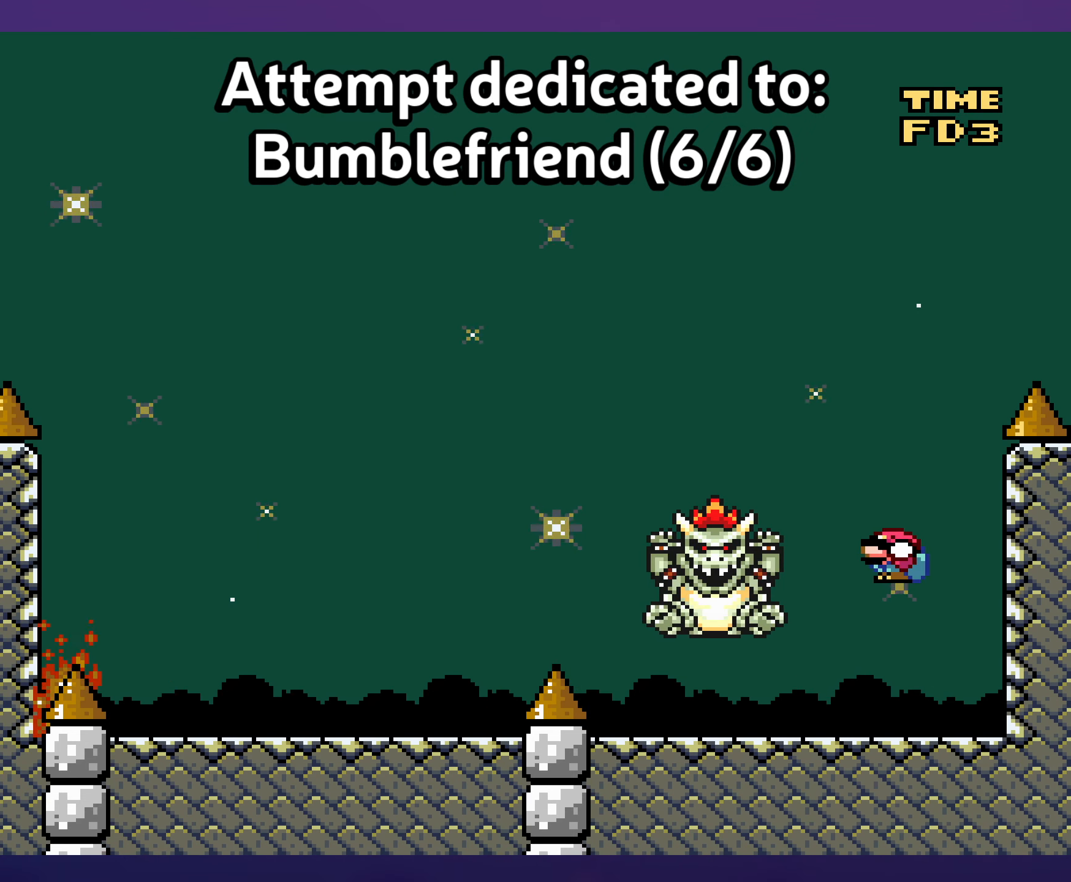
{"buttons": ["B", "Y"], "events": [[133, "DPAD_LEFT", "up"]]}
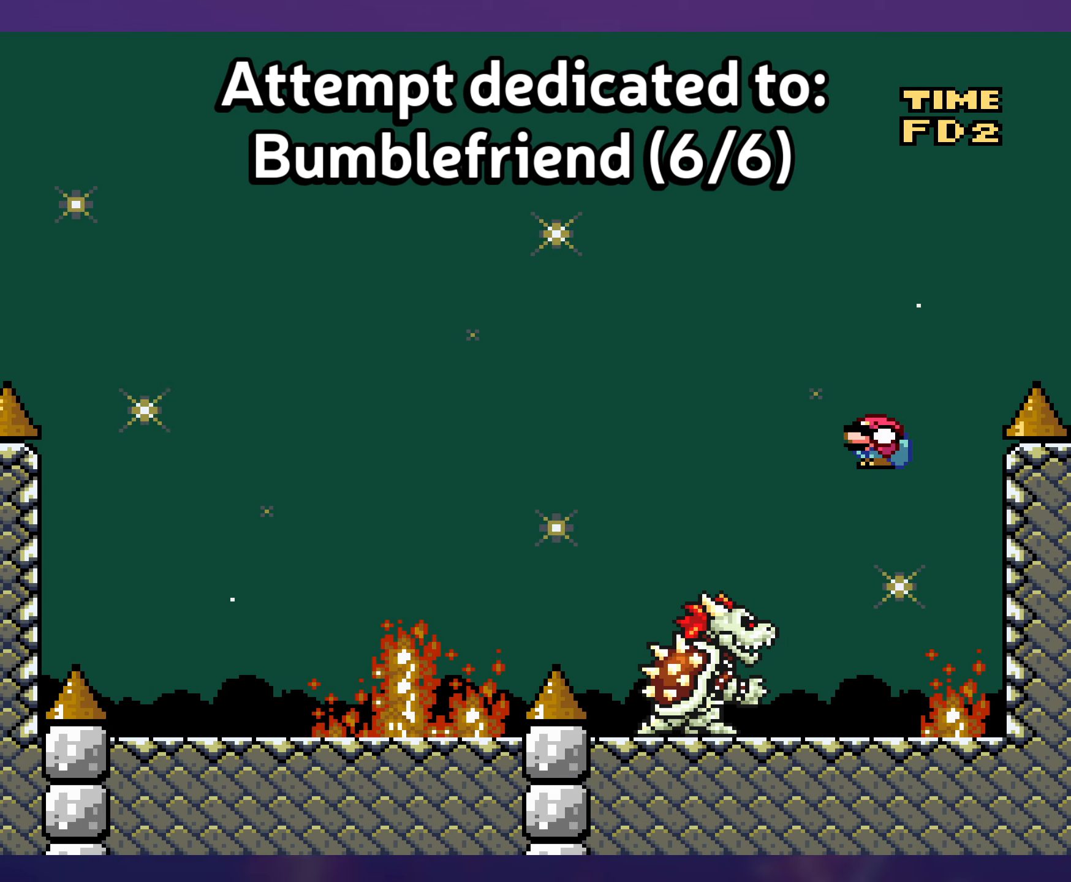
{"buttons": ["Y", "DPAD_LEFT"], "events": [[33, "DPAD_RIGHT", "down"], [117, "B", "up"], [183, "DPAD_RIGHT", "up"], [300, "DPAD_LEFT", "down"]]}
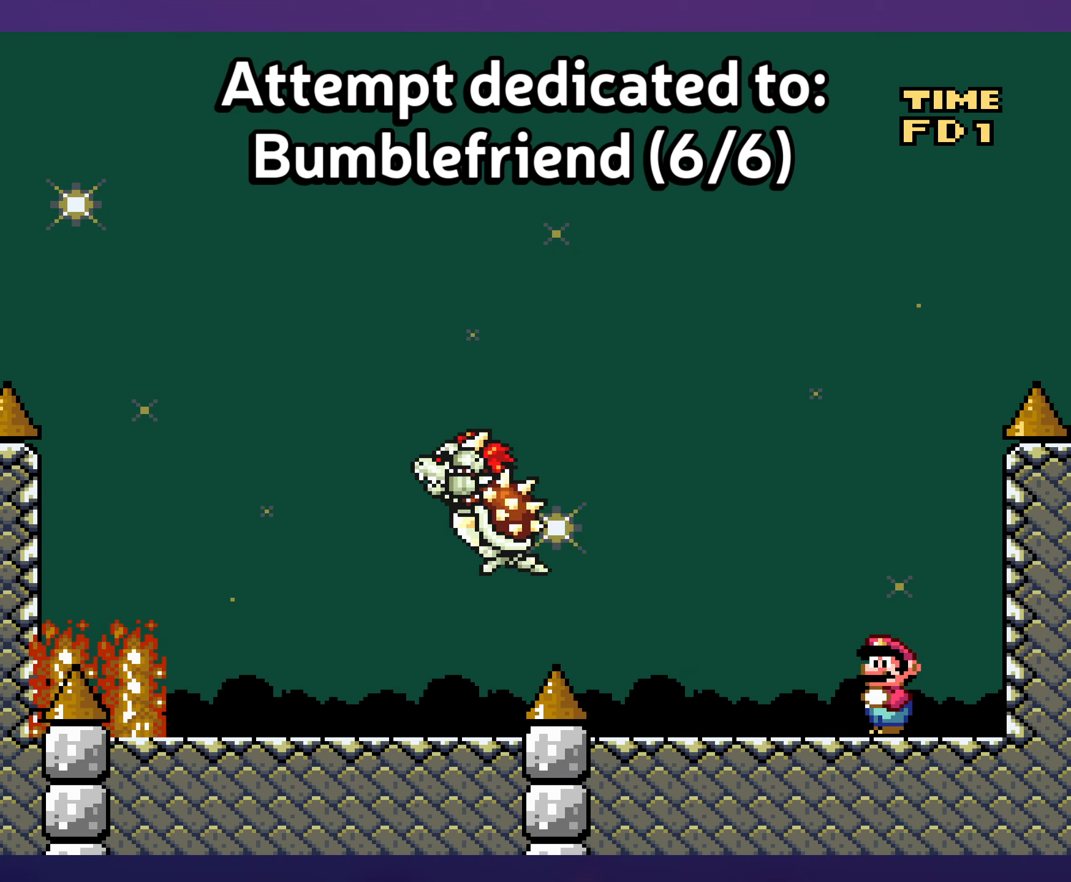
{"buttons": ["Y"], "events": [[250, "DPAD_LEFT", "up"], [350, "DPAD_RIGHT", "down"], [433, "DPAD_RIGHT", "up"]]}
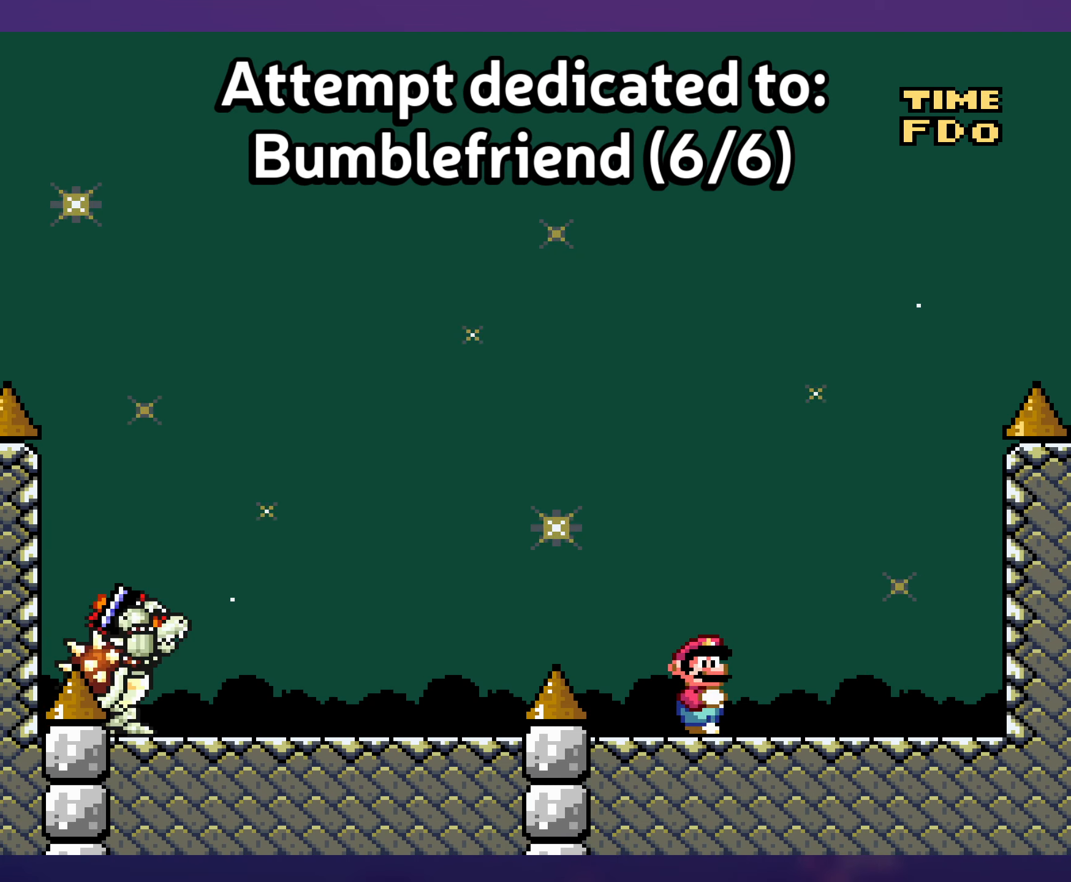
{"buttons": ["Y"], "events": []}
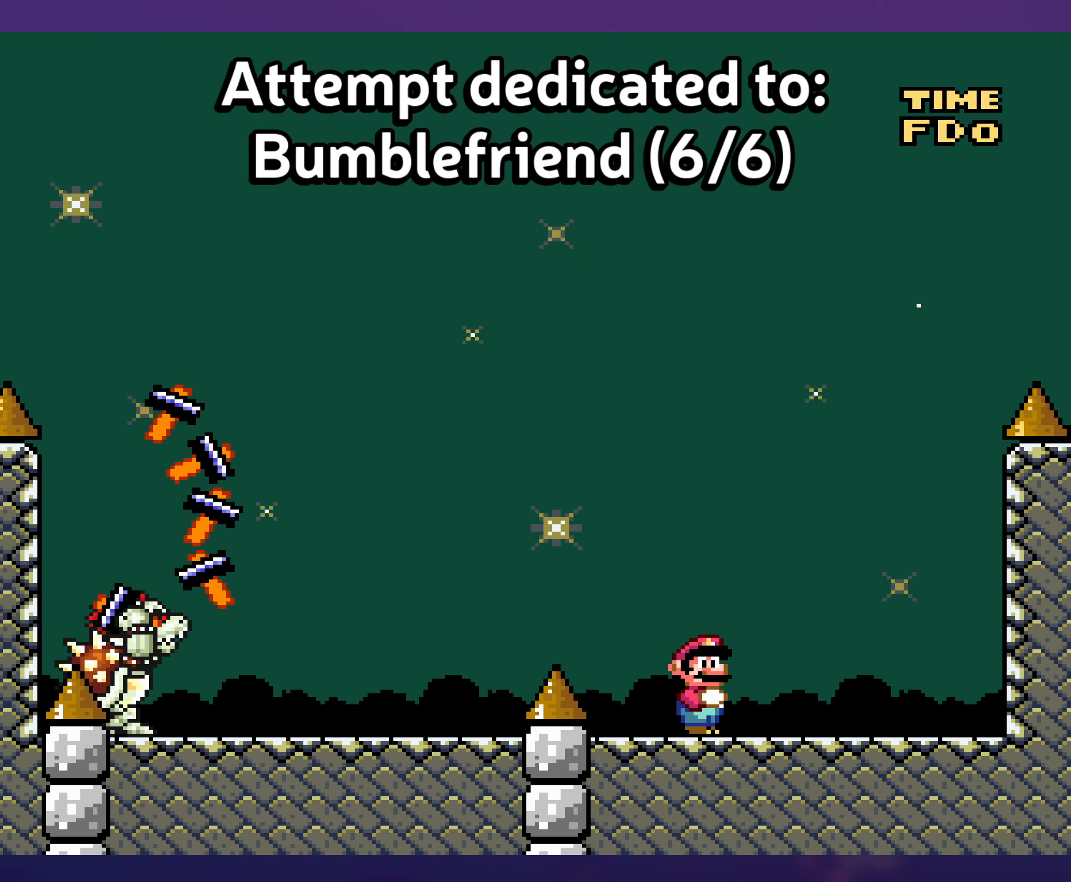
{"buttons": ["Y"], "events": []}
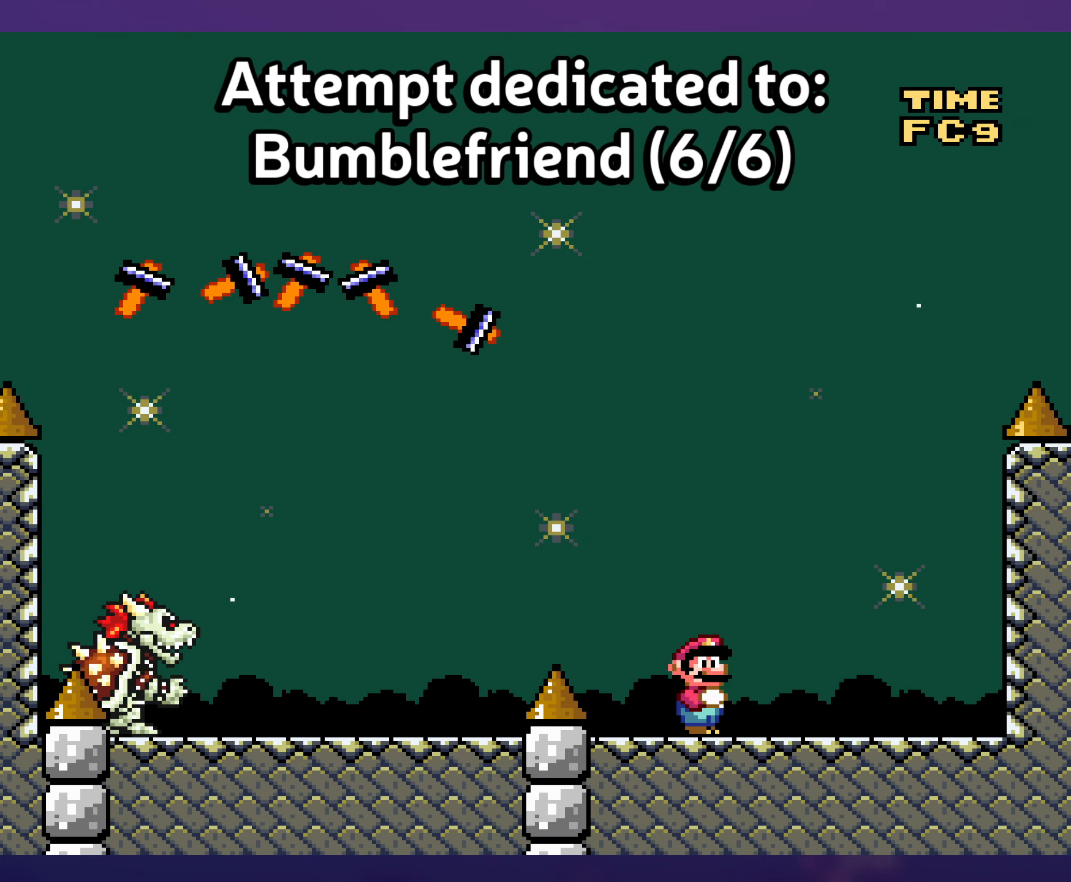
{"buttons": ["Y", "DPAD_RIGHT"], "events": [[267, "DPAD_RIGHT", "down"]]}
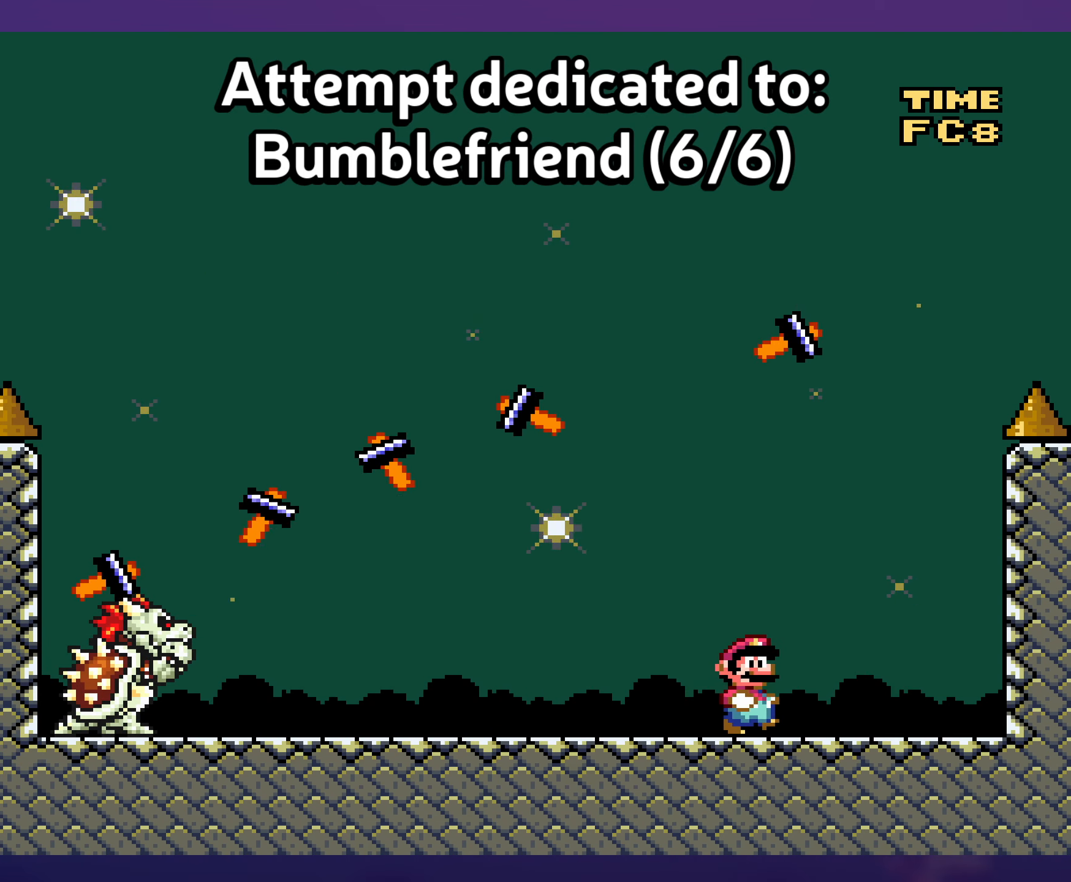
{"buttons": ["Y", "DPAD_LEFT"], "events": [[50, "DPAD_RIGHT", "up"], [133, "DPAD_LEFT", "down"]]}
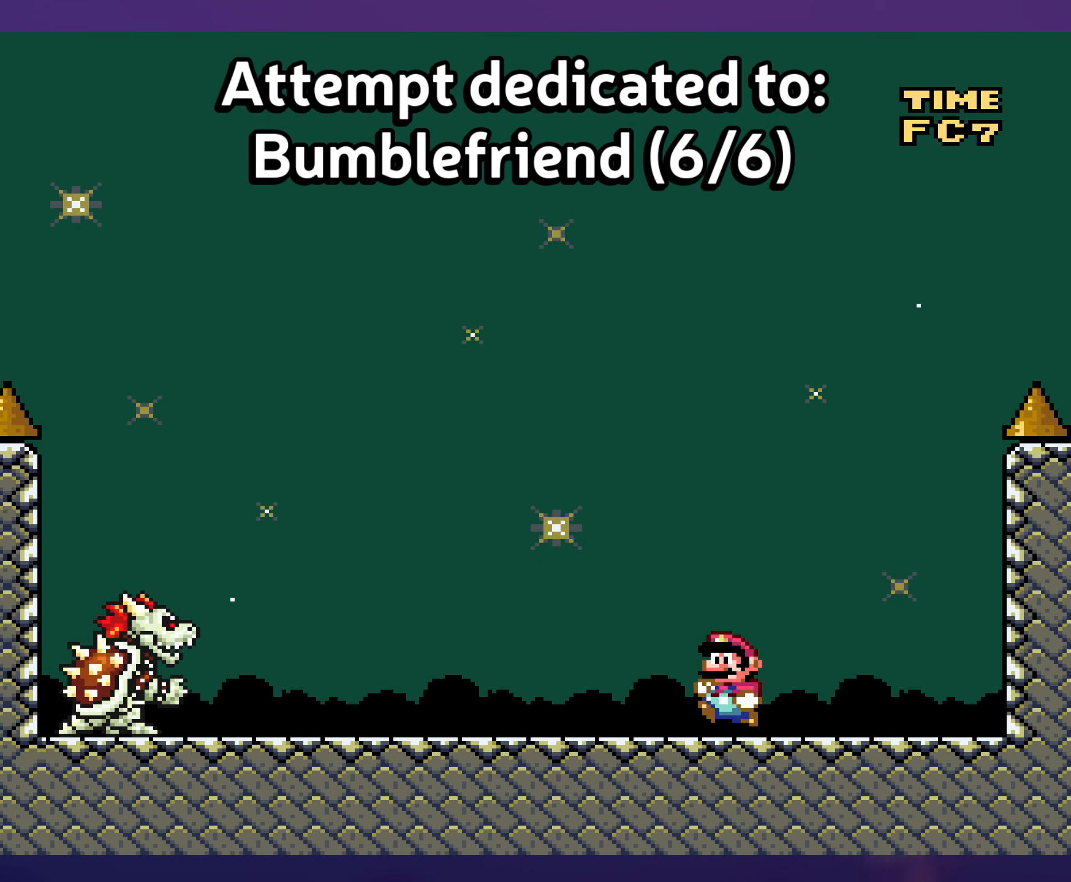
{"buttons": ["Y"], "events": [[167, "DPAD_LEFT", "up"], [283, "DPAD_RIGHT", "down"], [400, "DPAD_RIGHT", "up"]]}
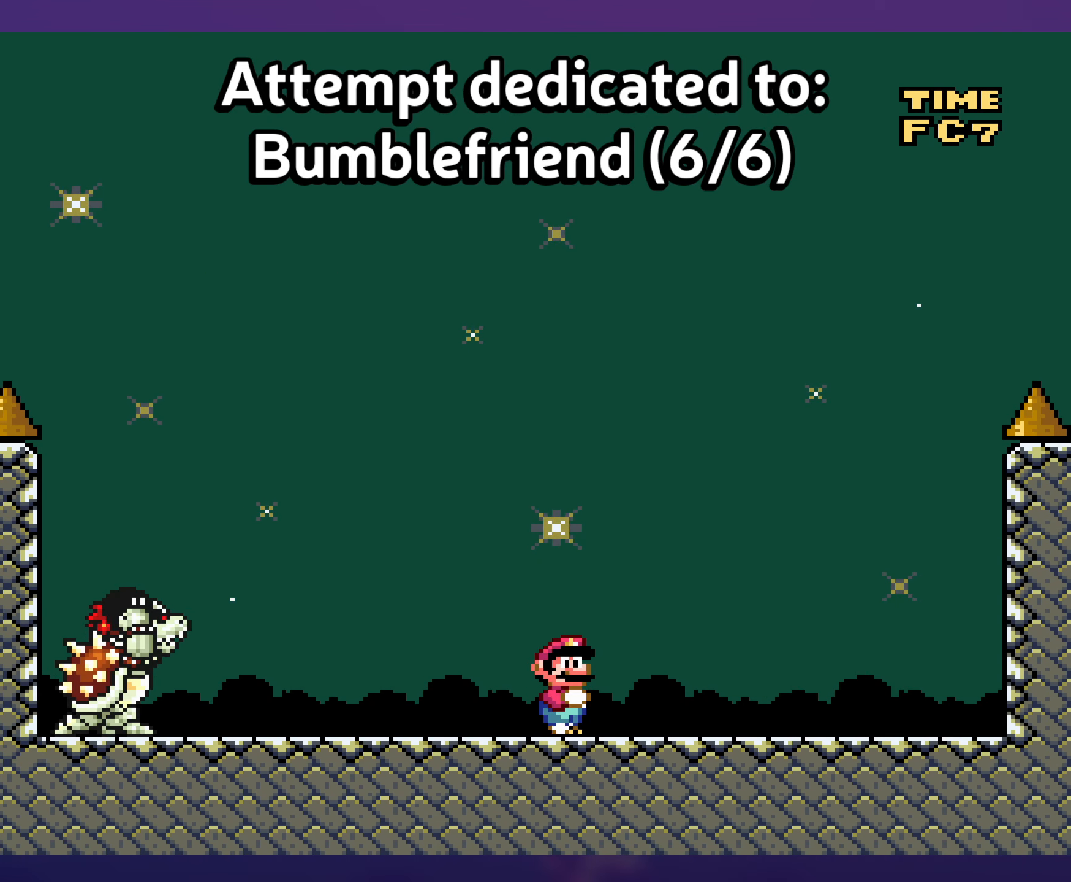
{"buttons": ["Y"], "events": []}
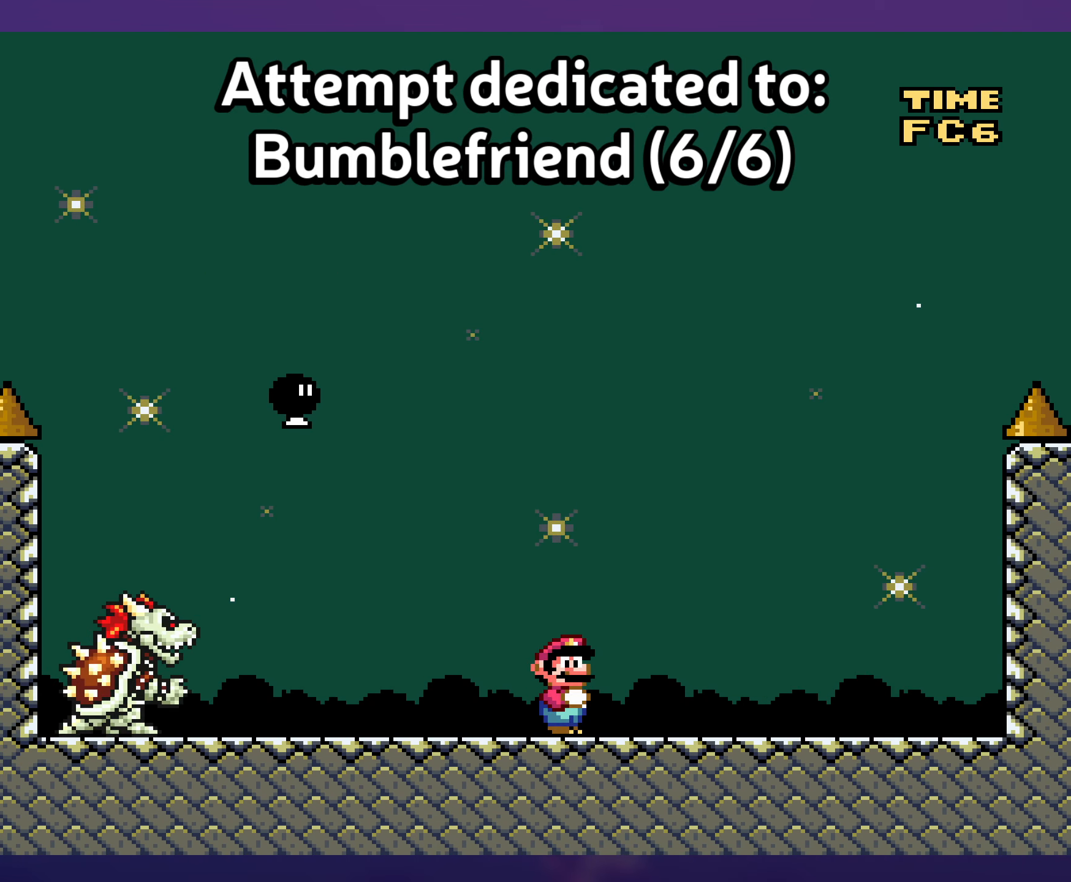
{"buttons": ["Y", "DPAD_RIGHT"], "events": [[133, "DPAD_LEFT", "down"], [250, "B", "down"], [283, "DPAD_LEFT", "up"], [383, "B", "up"], [433, "DPAD_RIGHT", "down"]]}
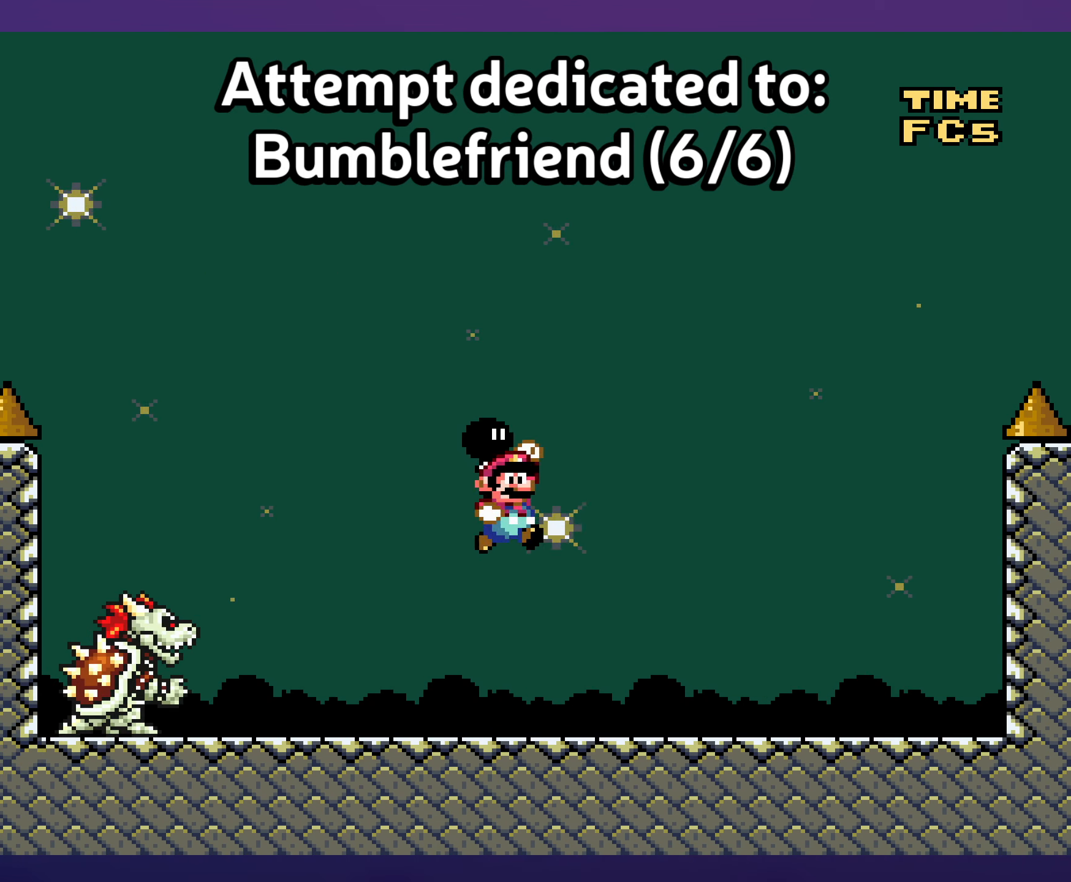
{"buttons": ["Y"], "events": [[200, "DPAD_RIGHT", "up"], [200, "DPAD_UP", "down"], [217, "DPAD_UP", "up"], [233, "DPAD_LEFT", "down"], [367, "DPAD_LEFT", "up"]]}
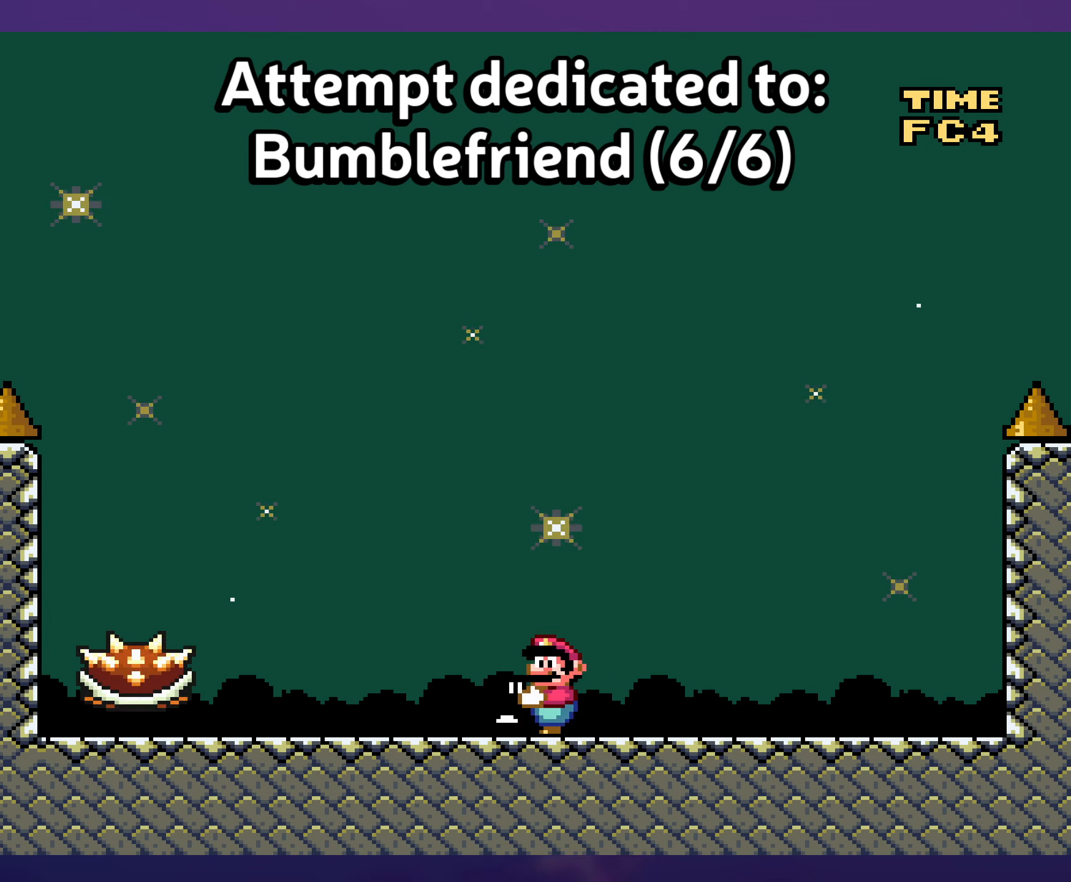
{"buttons": ["Y"], "events": [[134, "DPAD_LEFT", "down"], [167, "B", "down"], [384, "B", "up"], [400, "DPAD_LEFT", "up"]]}
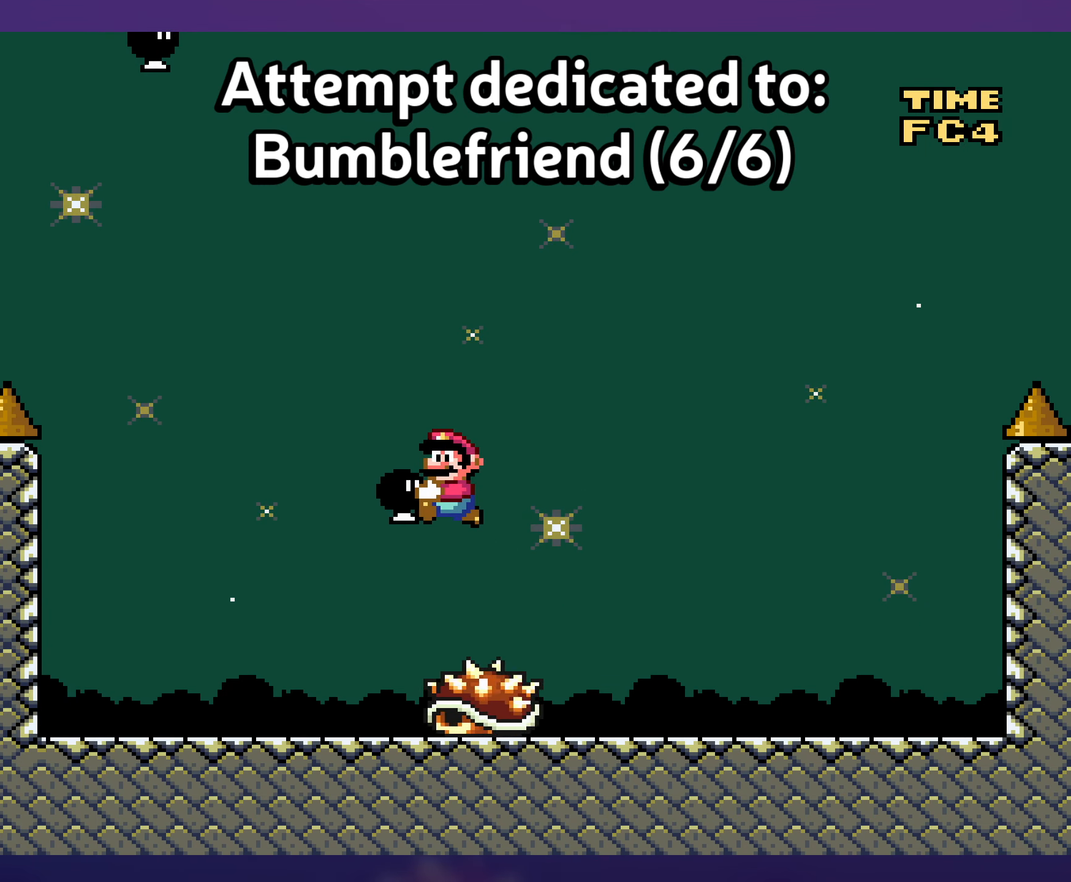
{"buttons": ["B", "Y", "DPAD_RIGHT"], "events": [[50, "DPAD_RIGHT", "down"], [450, "B", "down"]]}
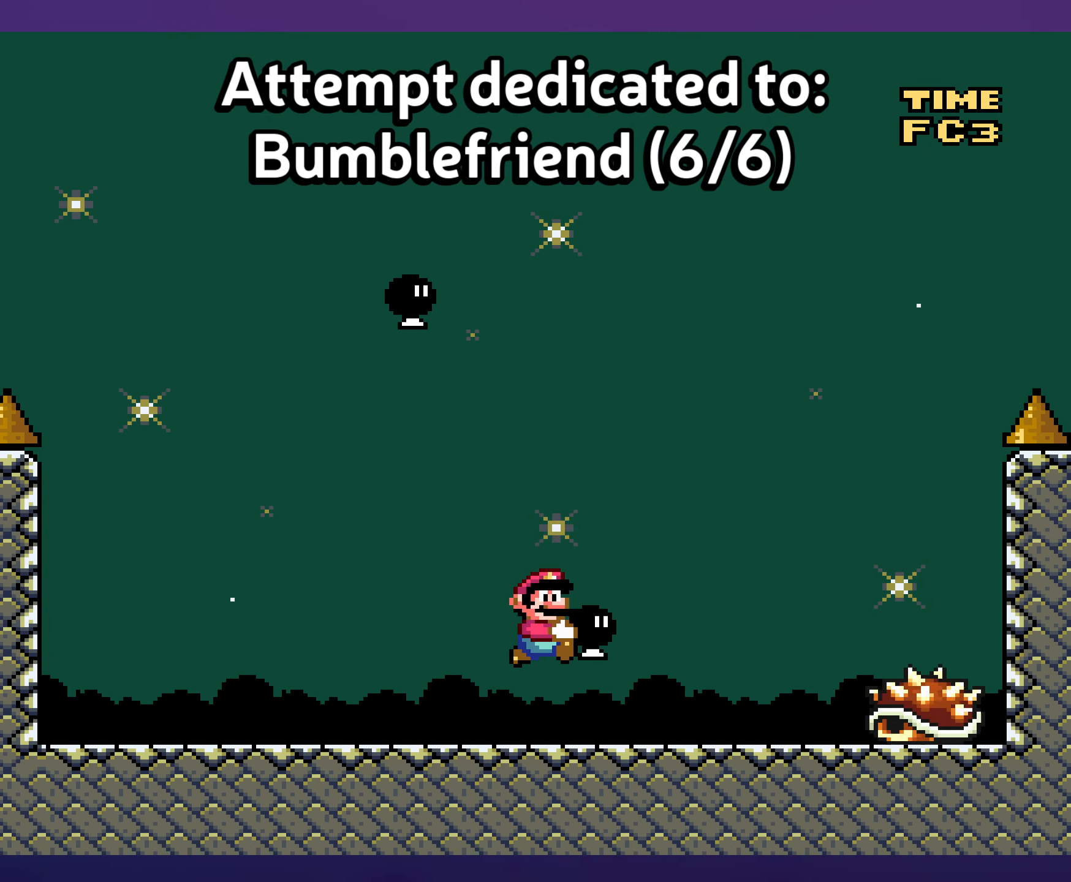
{"buttons": ["B", "Y", "DPAD_LEFT"], "events": [[84, "B", "up"], [150, "B", "down"], [400, "DPAD_RIGHT", "up"], [417, "DPAD_LEFT", "down"]]}
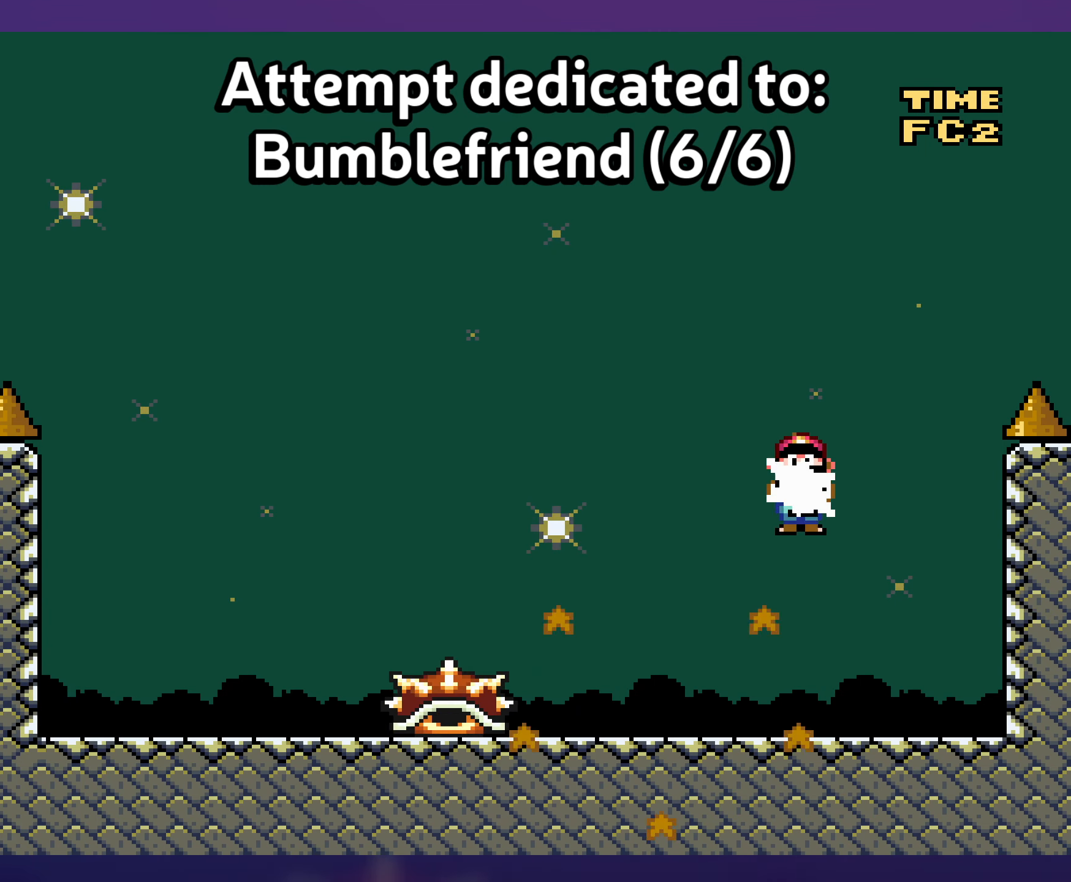
{"buttons": ["B", "Y", "DPAD_RIGHT"], "events": [[34, "Y", "up"], [67, "DPAD_LEFT", "up"], [67, "DPAD_UP", "down"], [84, "DPAD_RIGHT", "down"], [84, "DPAD_UP", "up"], [117, "Y", "down"]]}
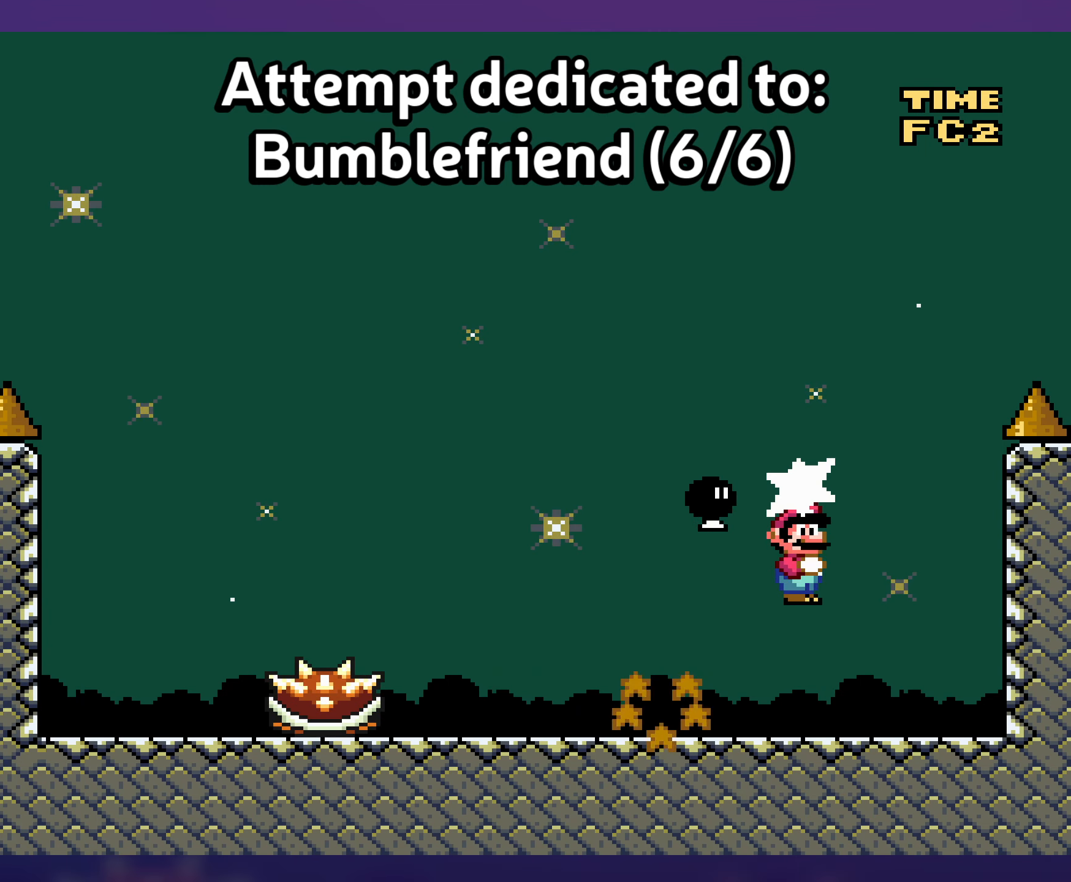
{"buttons": ["Y"], "events": [[84, "DPAD_RIGHT", "up"], [317, "B", "up"]]}
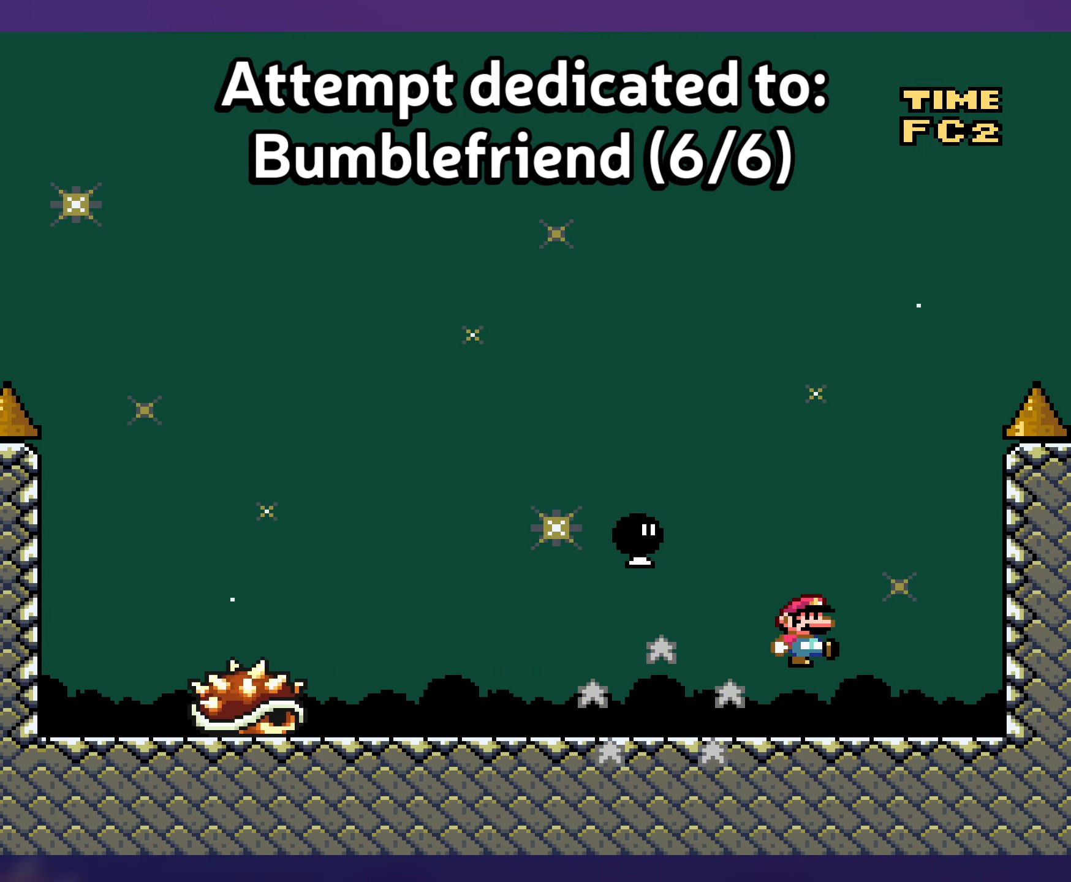
{"buttons": ["Y"], "events": []}
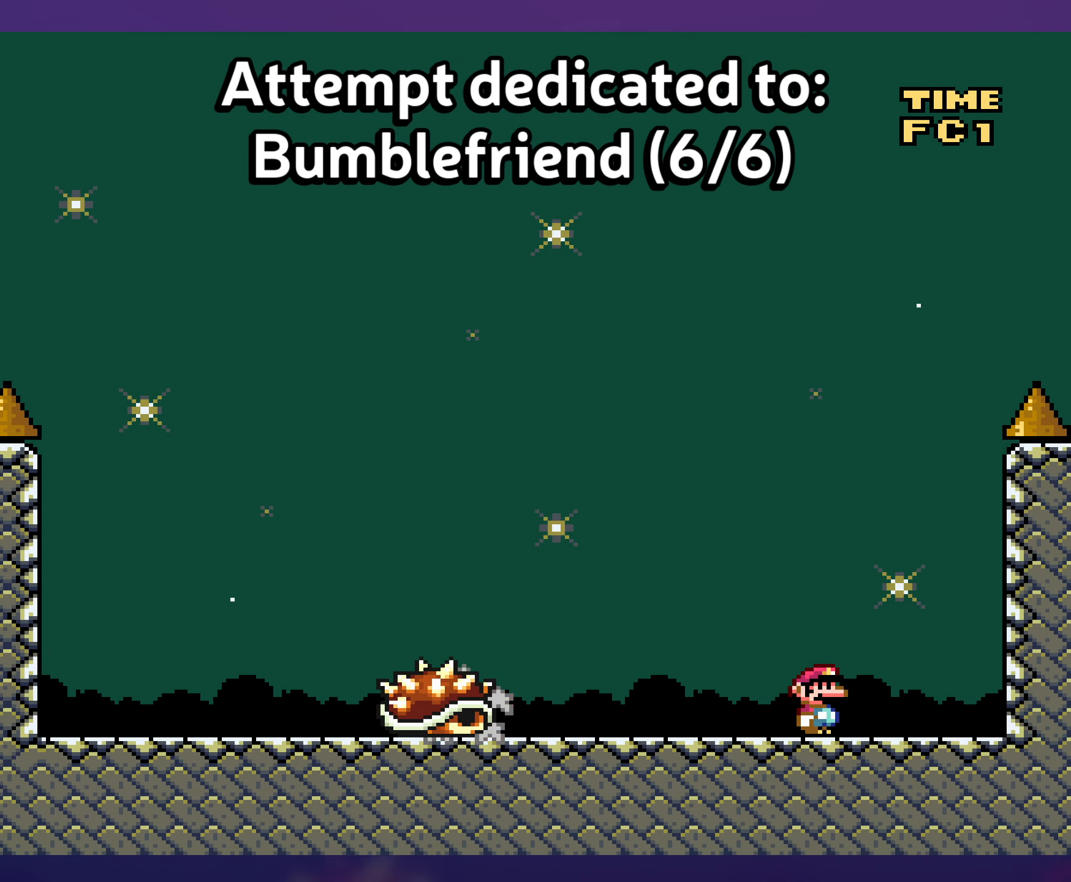
{"buttons": ["Y"], "events": []}
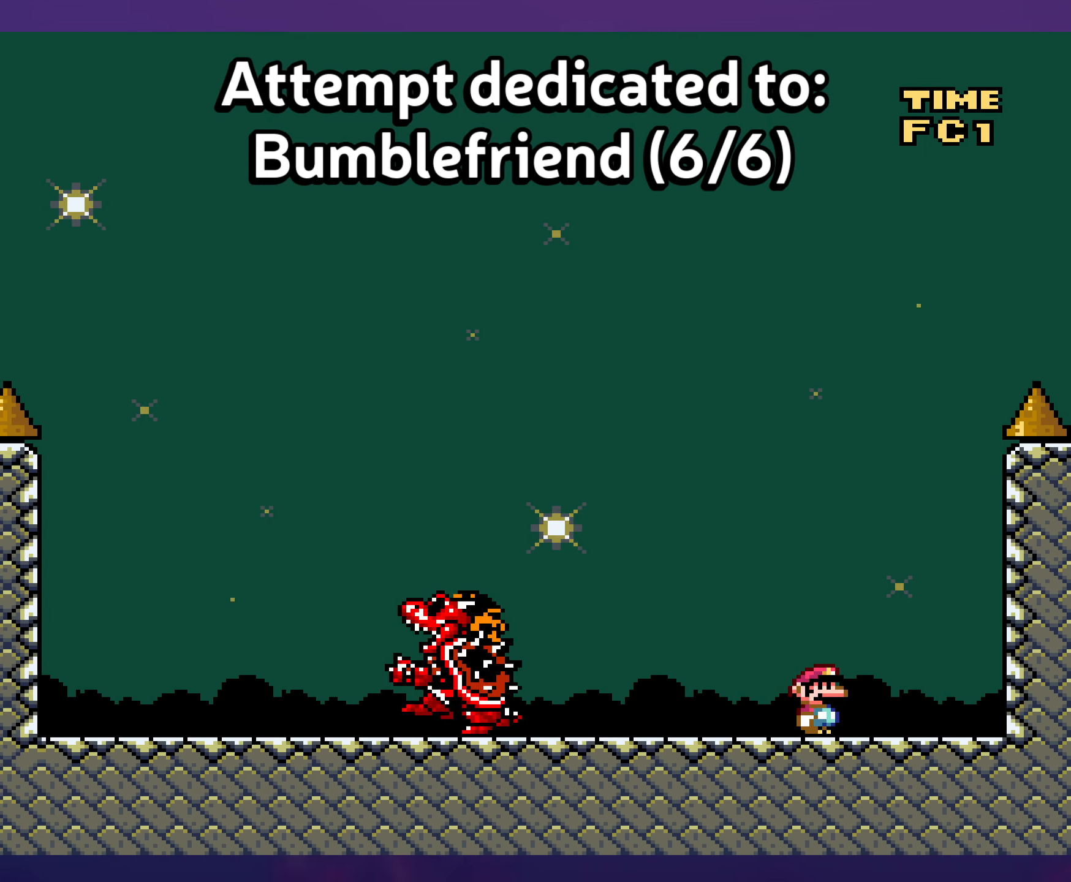
{"buttons": ["Y"], "events": []}
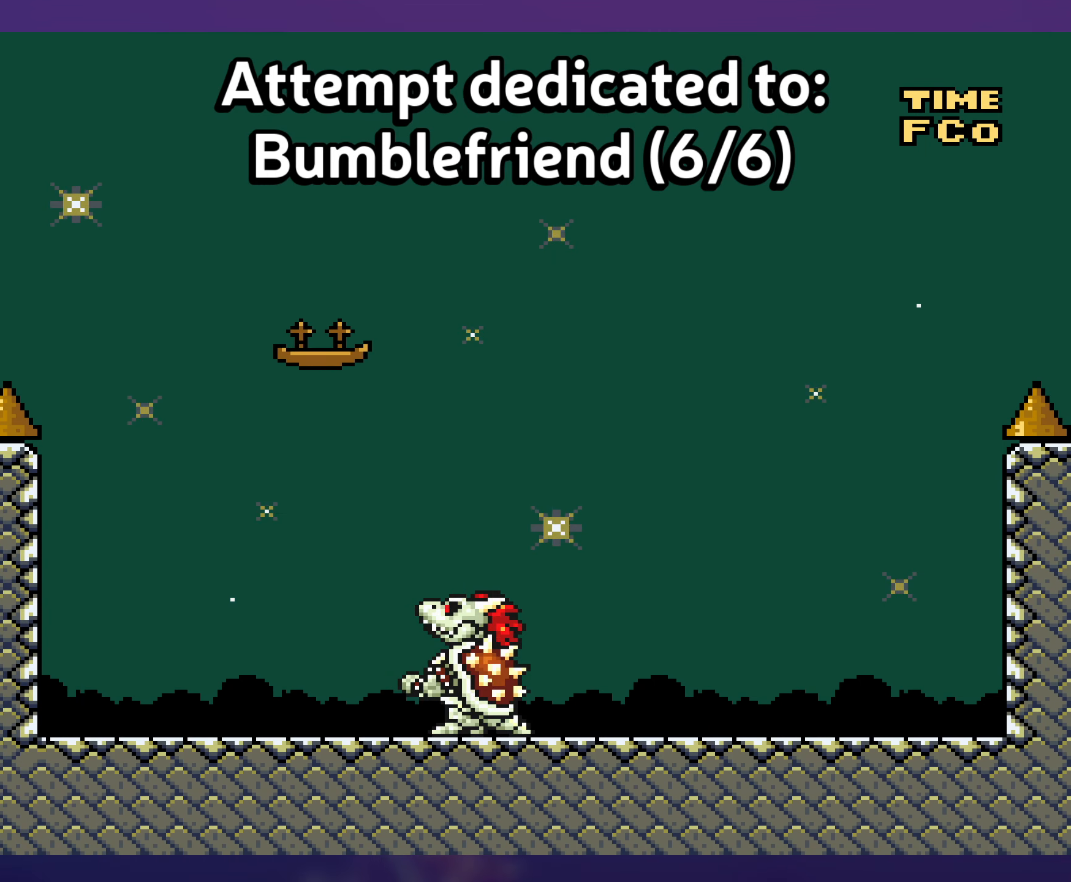
{"buttons": ["Y"], "events": []}
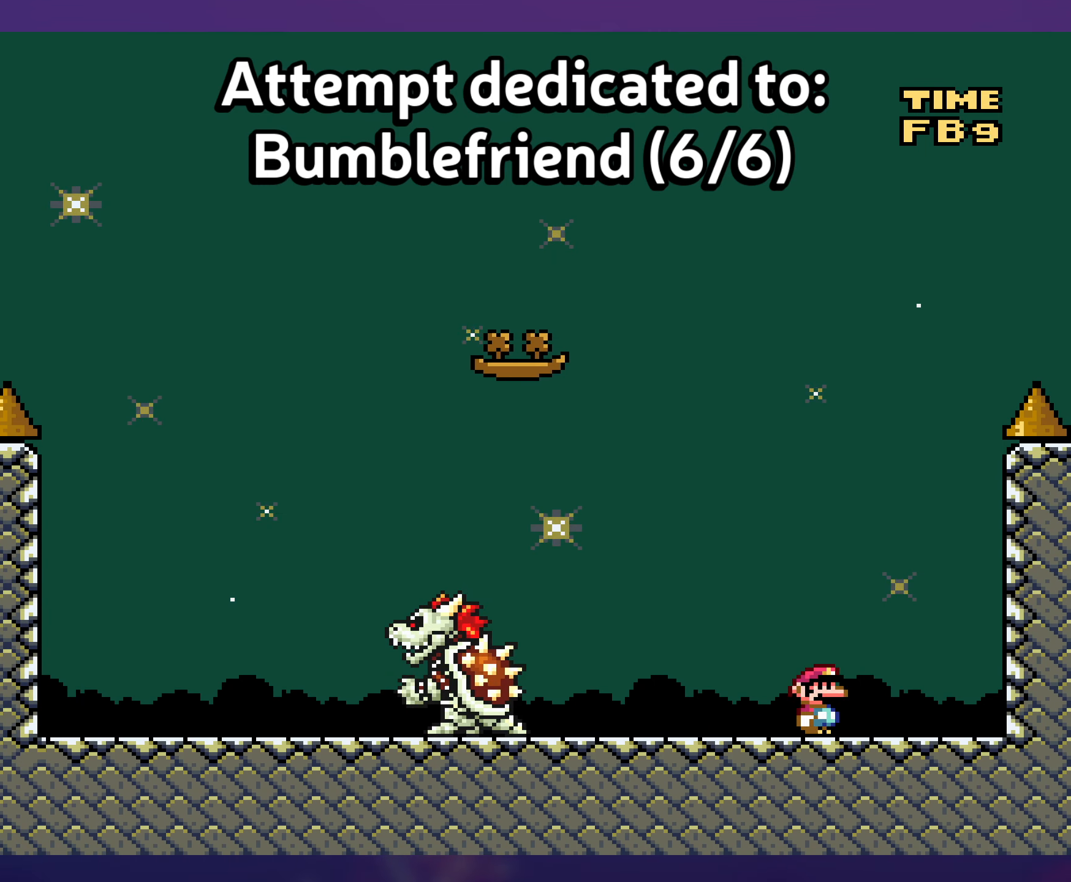
{"buttons": ["Y"], "events": []}
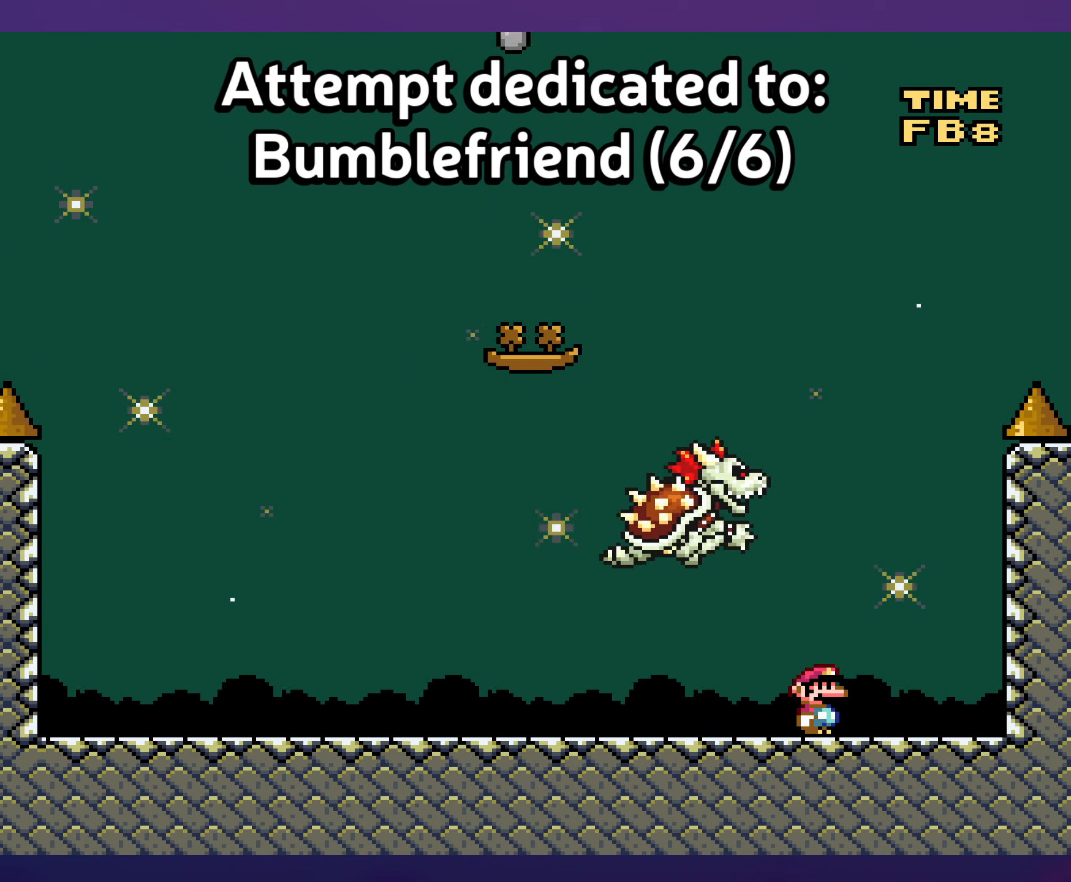
{"buttons": ["Y", "DPAD_LEFT"], "events": [[33, "DPAD_LEFT", "down"]]}
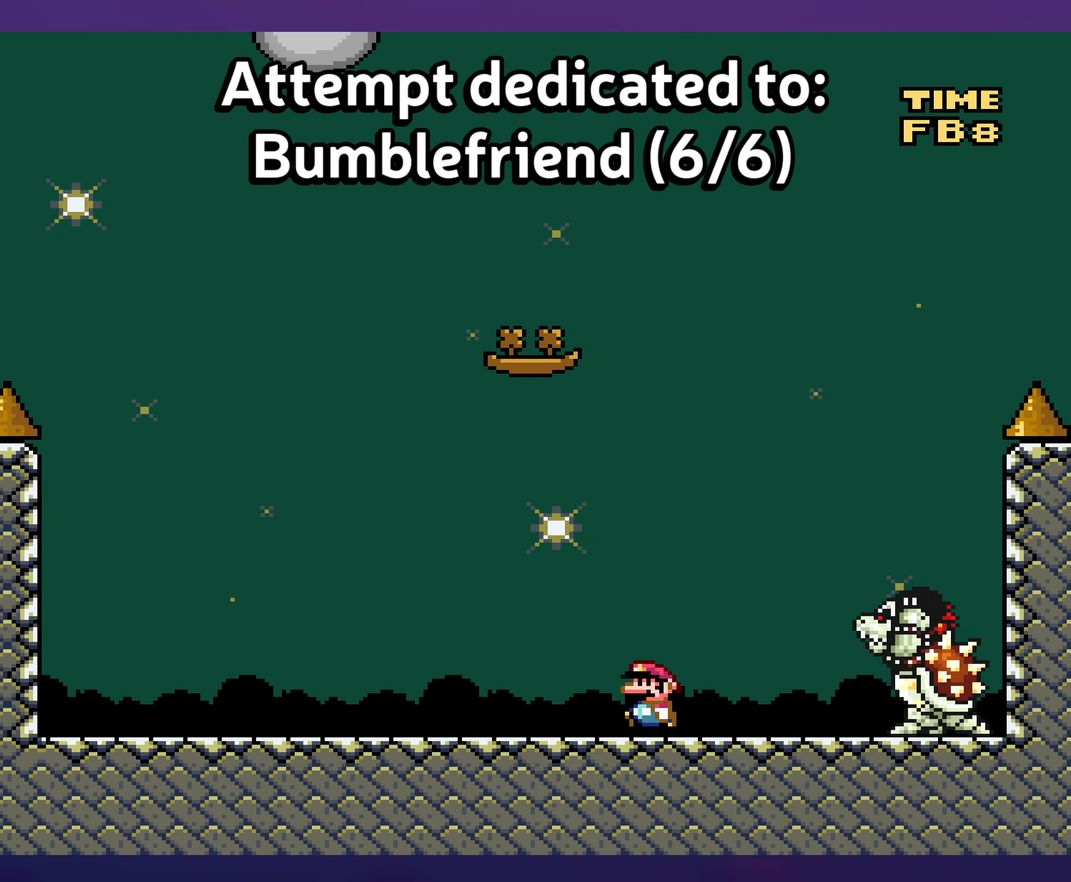
{"buttons": ["Y", "DPAD_RIGHT"], "events": [[283, "DPAD_LEFT", "up"], [350, "DPAD_RIGHT", "down"]]}
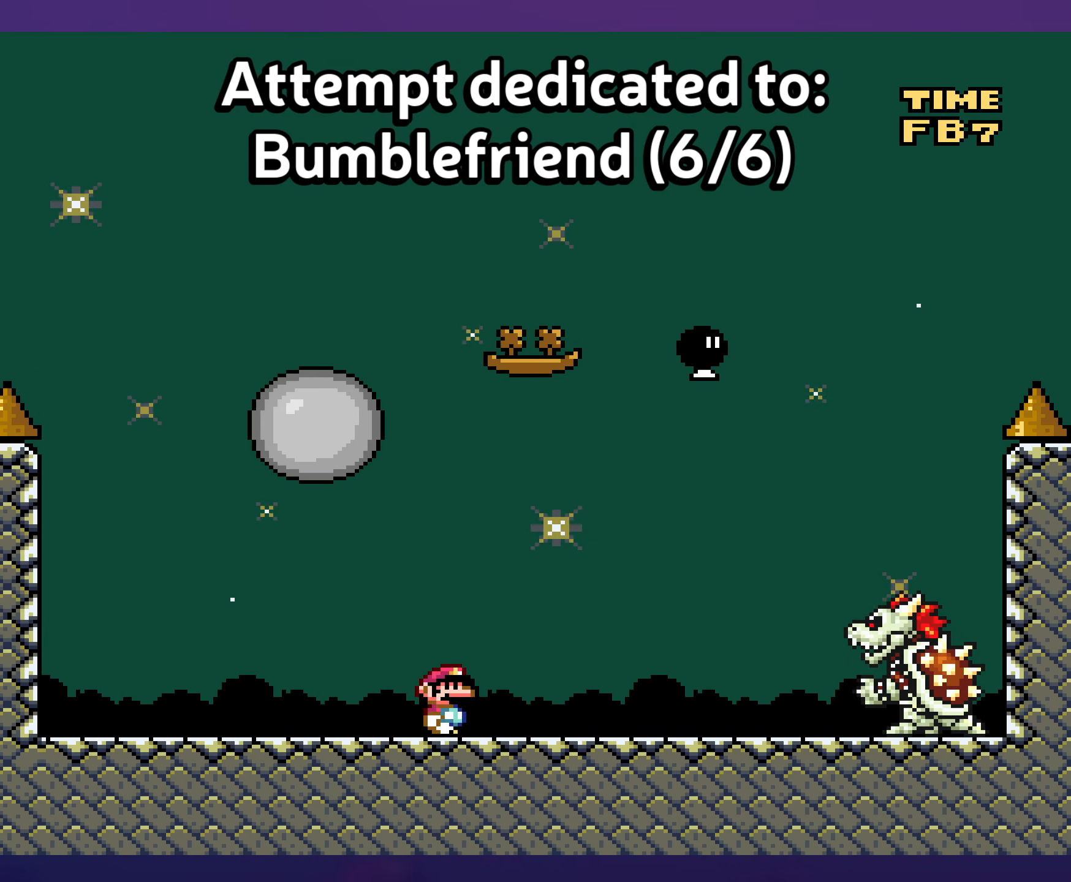
{"buttons": ["Y"], "events": [[133, "B", "down"], [183, "DPAD_UP", "down"], [200, "DPAD_RIGHT", "up"], [216, "DPAD_LEFT", "down"], [216, "DPAD_UP", "up"], [383, "B", "up"], [433, "DPAD_LEFT", "up"]]}
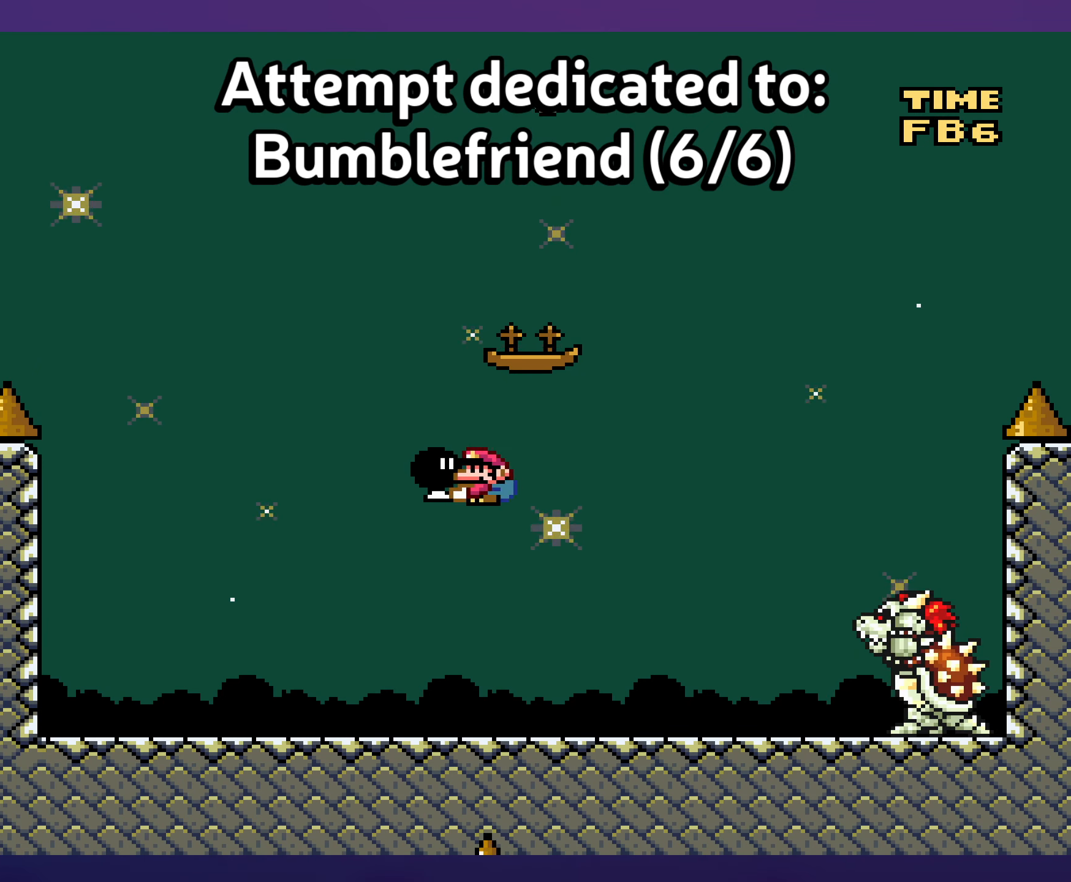
{"buttons": ["B", "Y"], "events": [[83, "DPAD_RIGHT", "down"], [183, "DPAD_RIGHT", "up"], [466, "B", "down"]]}
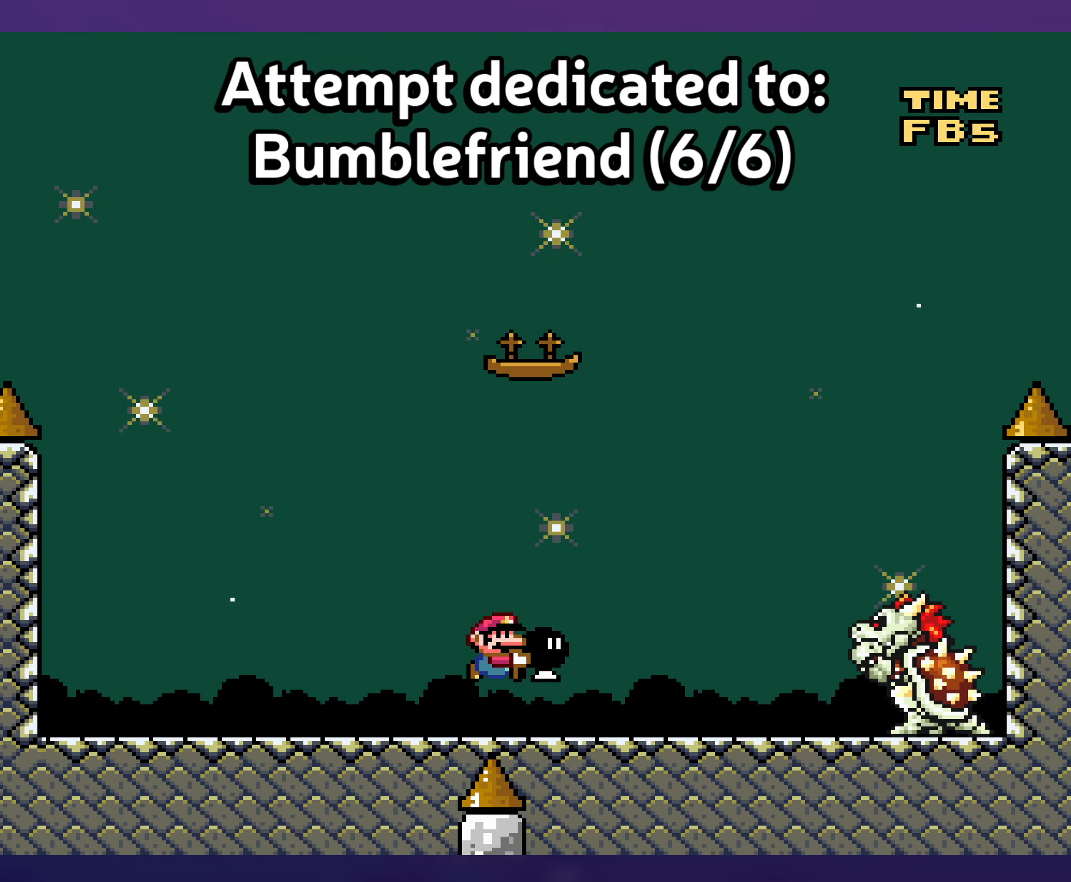
{"buttons": ["B", "Y", "DPAD_RIGHT"], "events": [[266, "DPAD_RIGHT", "down"], [400, "Y", "up"], [500, "Y", "down"]]}
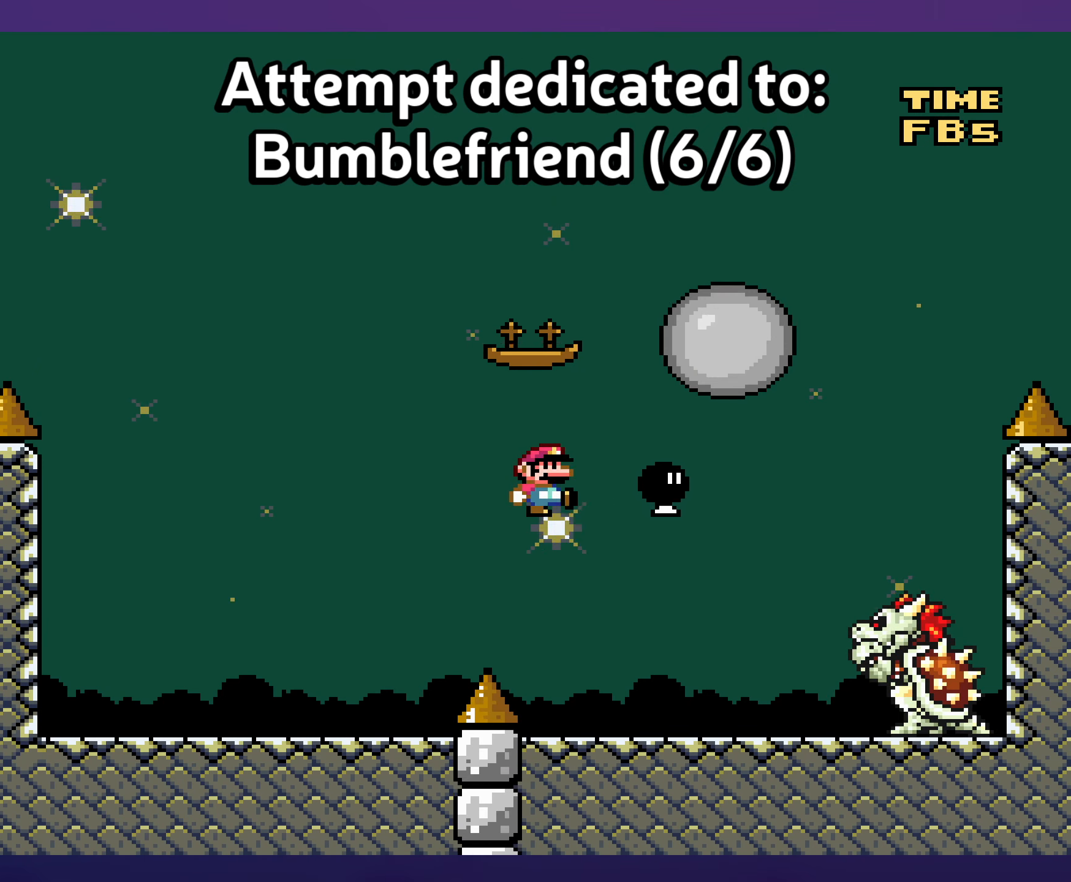
{"buttons": ["Y"], "events": [[33, "DPAD_UP", "down"], [50, "DPAD_RIGHT", "up"], [66, "DPAD_LEFT", "down"], [66, "DPAD_UP", "up"], [133, "B", "up"], [200, "DPAD_LEFT", "up"]]}
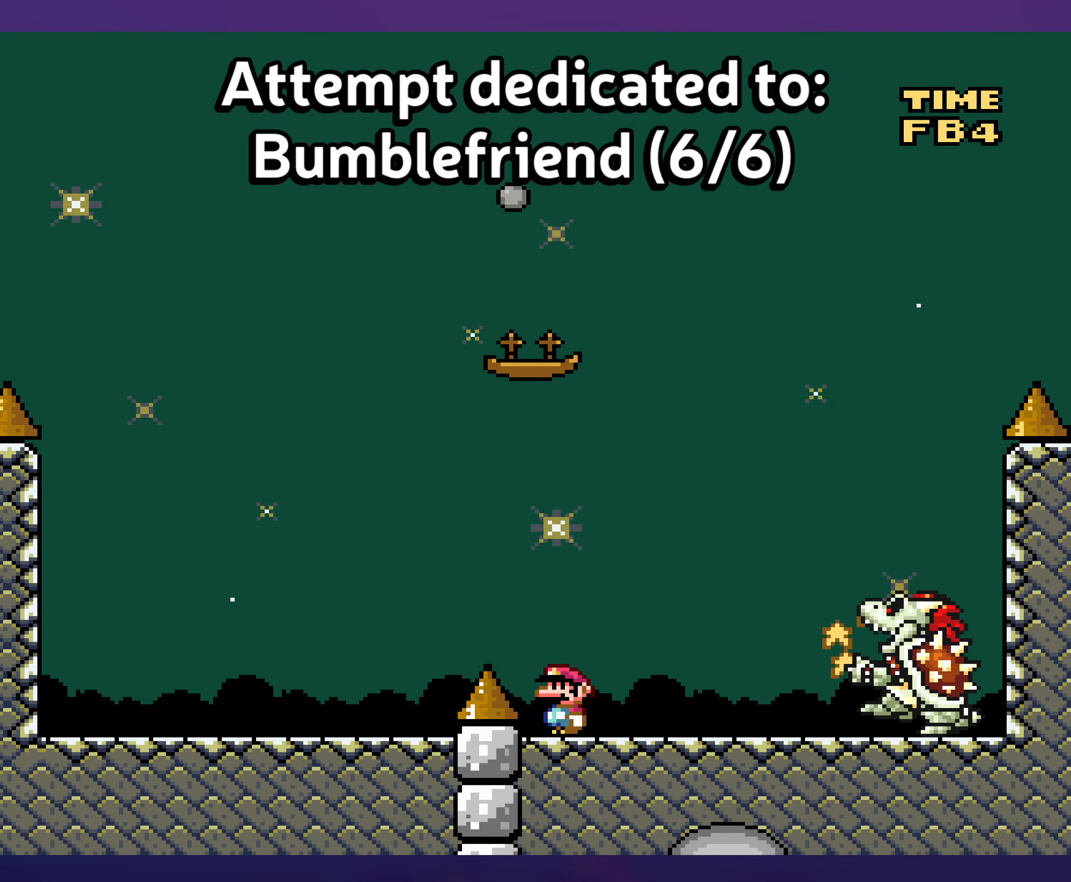
{"buttons": ["Y"], "events": []}